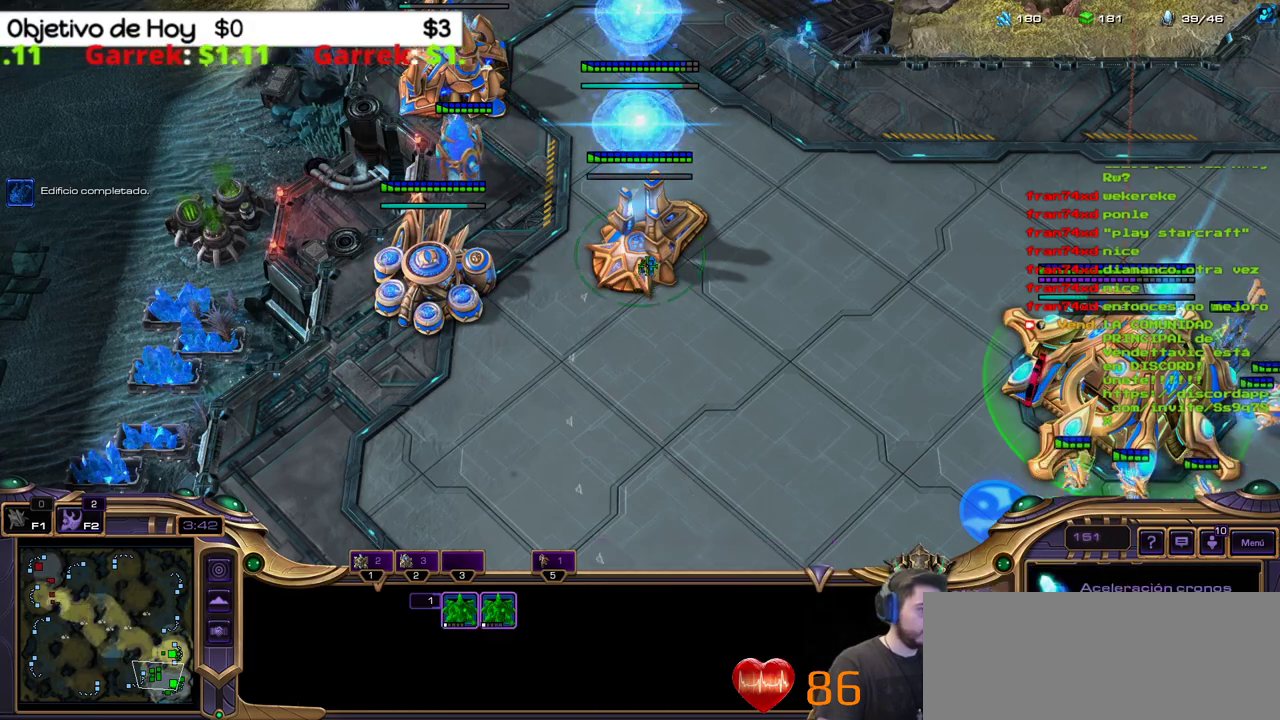
Gameplay with keyboard; each line is a JSON object with the keys held at the frame after it. "events" lists presses ("down") and releases ("up") of ".", "/", "0", "1", "2", "3", "4", "5", "6", "7", "8", "9", "a", "alt_l", "alt_r", "b", "backslash", "backspace", "c", "caps_lock", "comma", "ctrl_l", "ctrl_r", "d", "e", "equals", "f", "g", "h", "i", "j", "k", "l", "lbracket", "m", "minus", "n", "o", "p", "q", "quote", "r", "rbracket", "return", "s", "semicolon", "shift_l", "shift_r", "space", "super_l", "super_r", "t", "tab", "tilde", "u", "v", "w", "x", "y" and "z" between this image and that frame as [ms after this image, input, new state], when the widget could be followed in between. No other keys are recorded. Mouse input is not recorded.
{"keys": []}
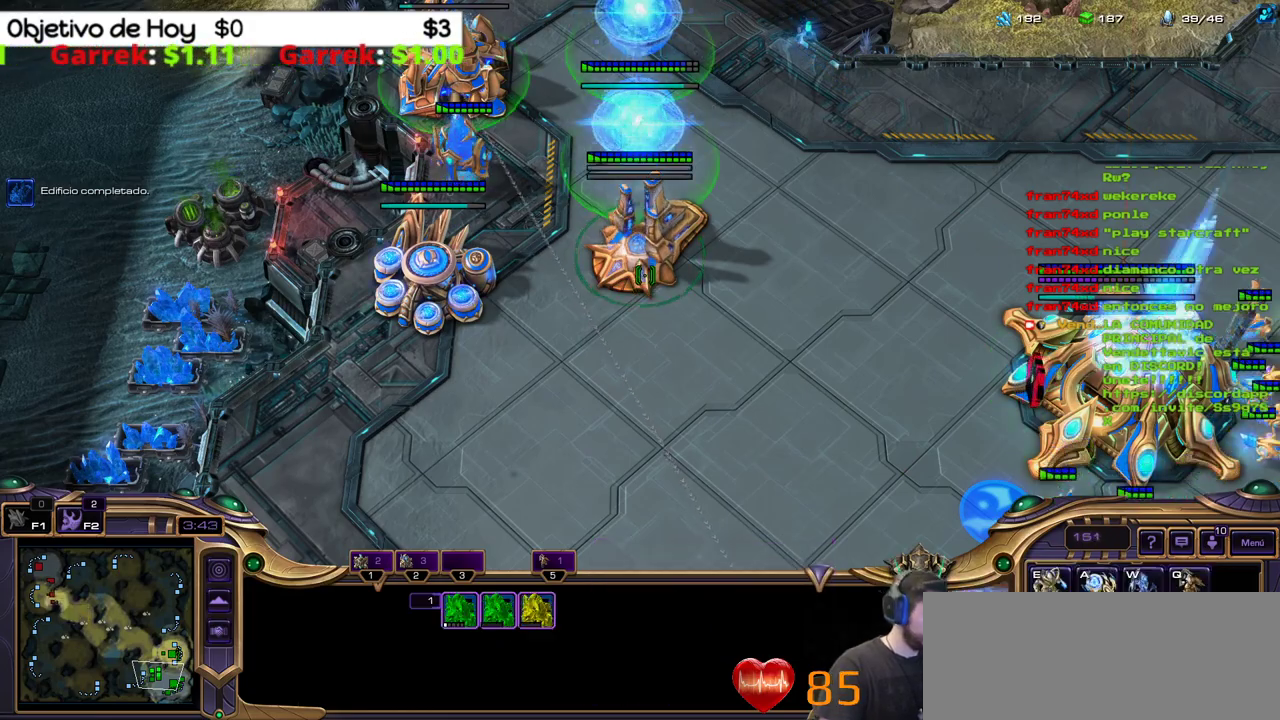
{"keys": [], "events": [[50, "5", "down"], [100, "5", "up"], [200, "5", "down"], [300, "5", "up"], [333, "5", "down"], [383, "5", "up"]]}
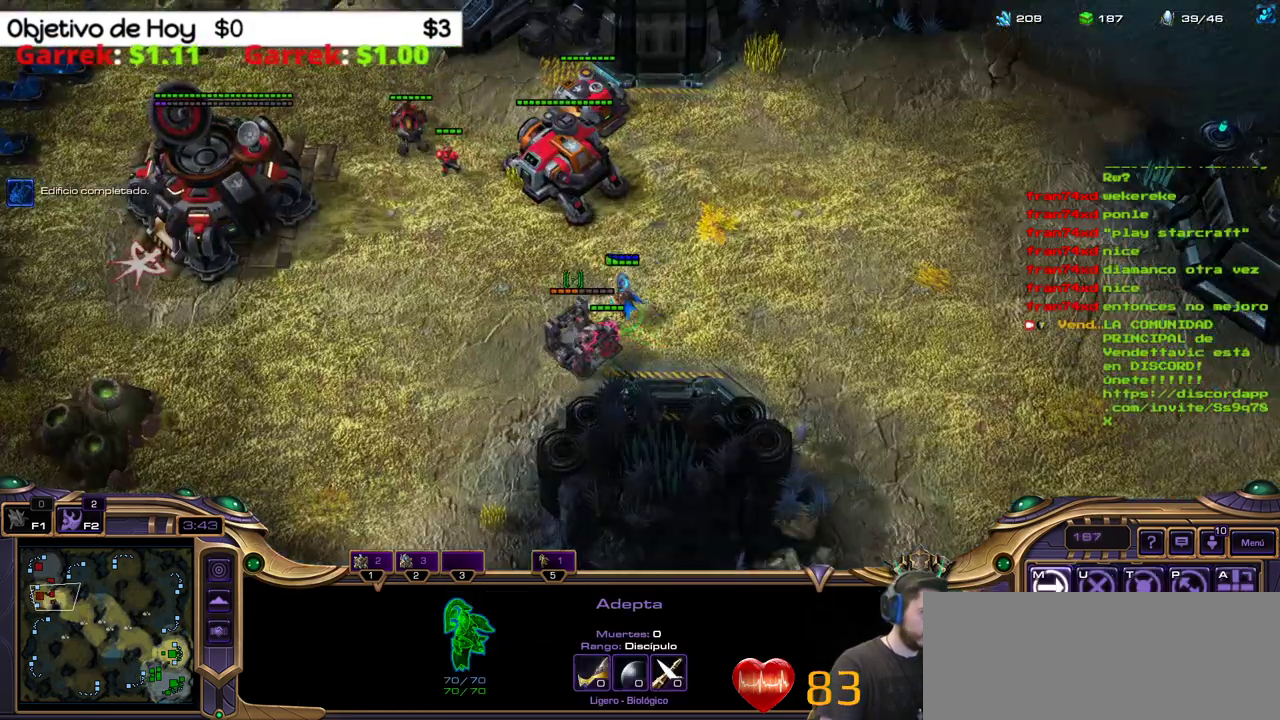
{"keys": [], "events": []}
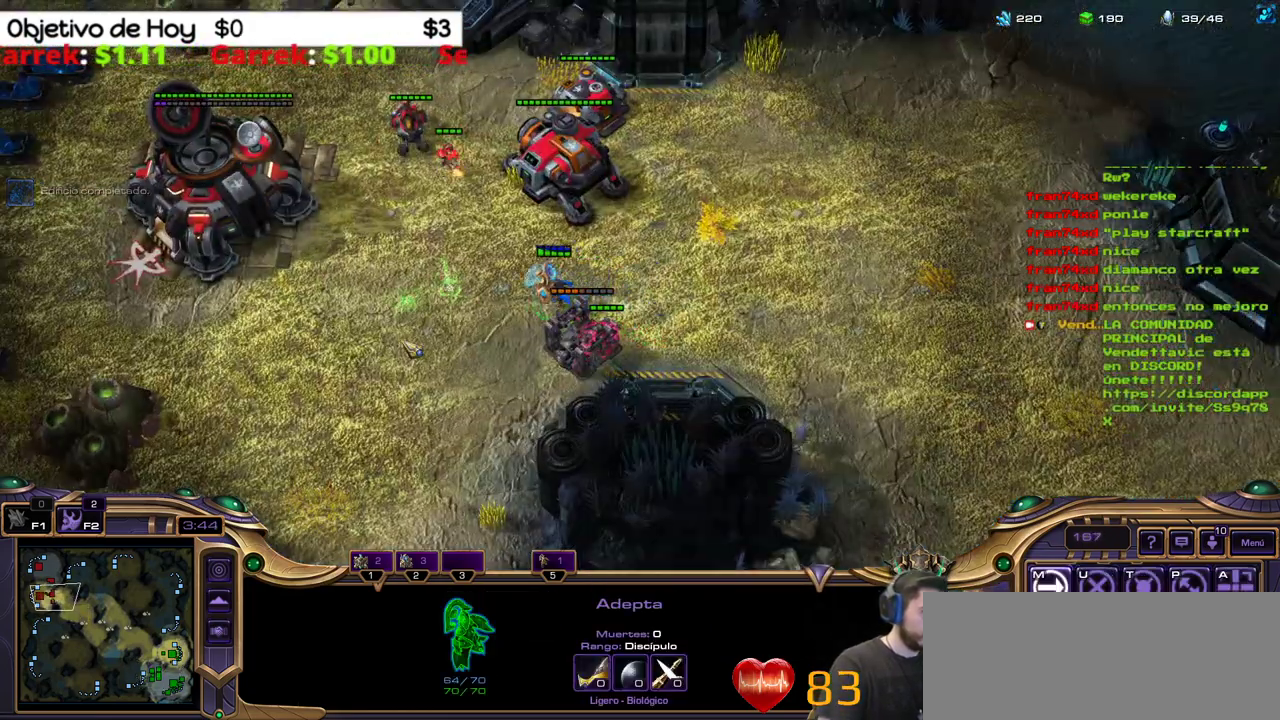
{"keys": [], "events": [[183, "a", "down"], [367, "a", "up"]]}
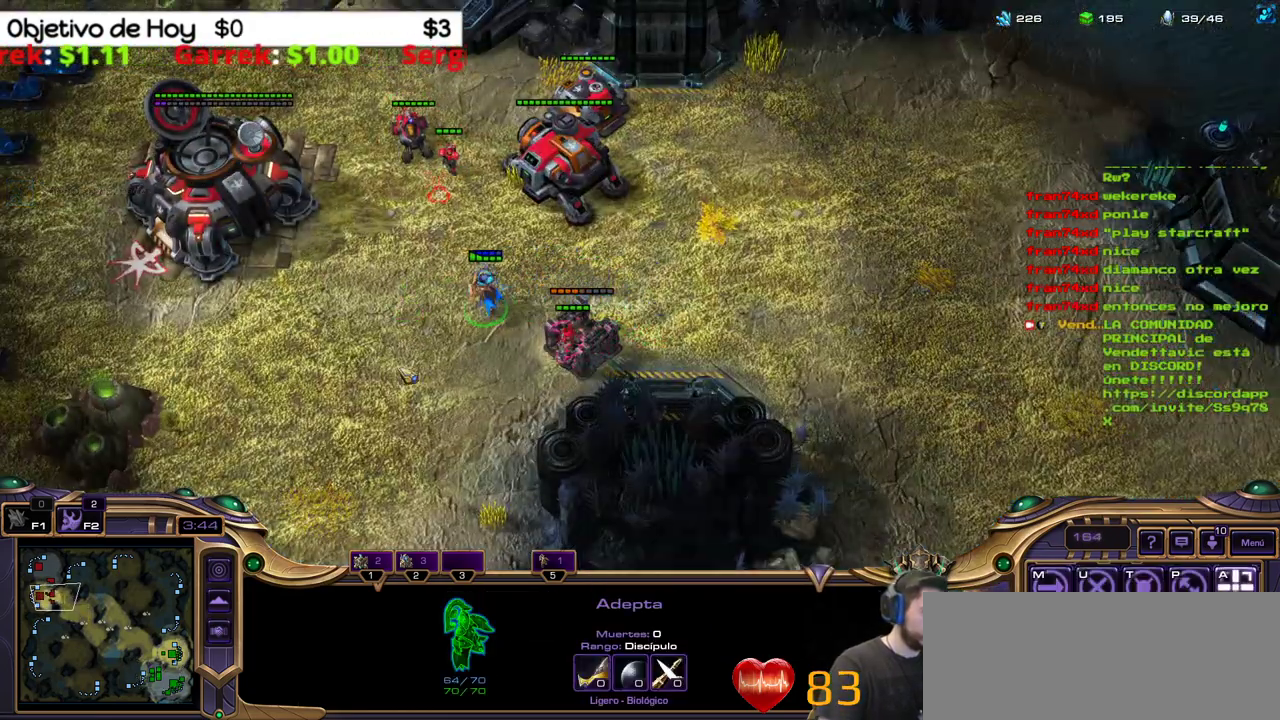
{"keys": [], "events": []}
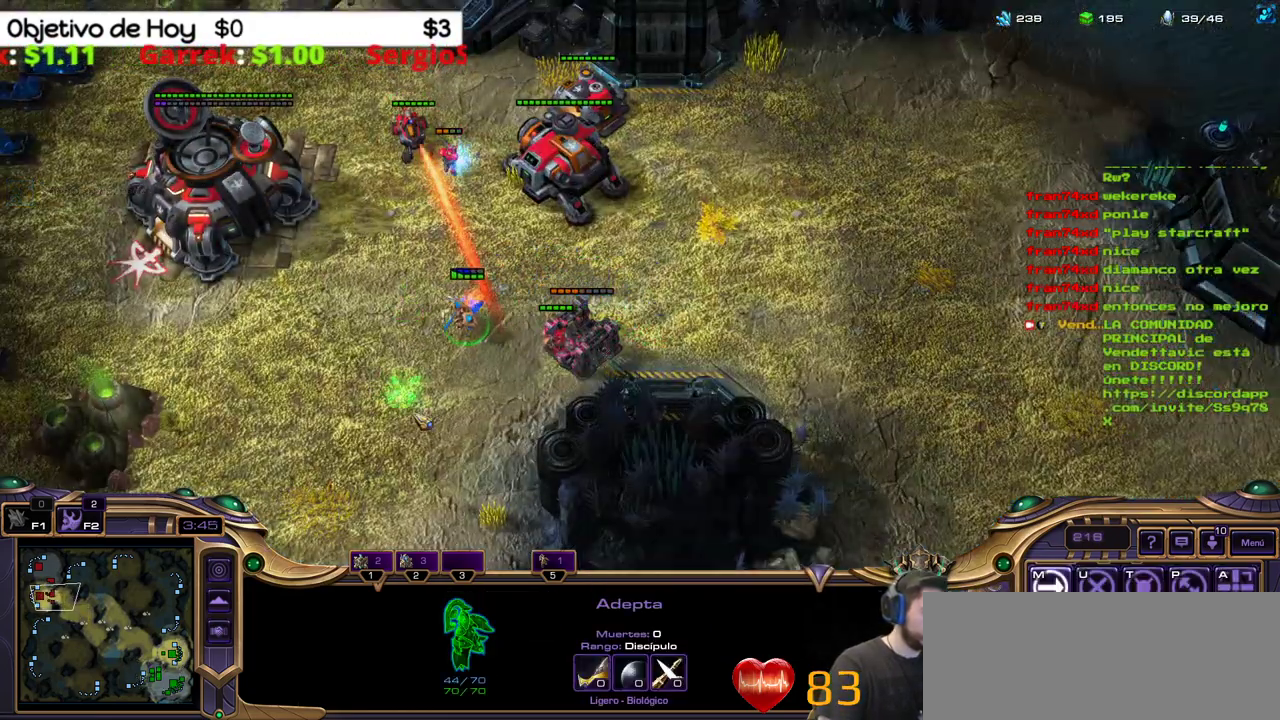
{"keys": ["c"], "events": [[483, "c", "down"]]}
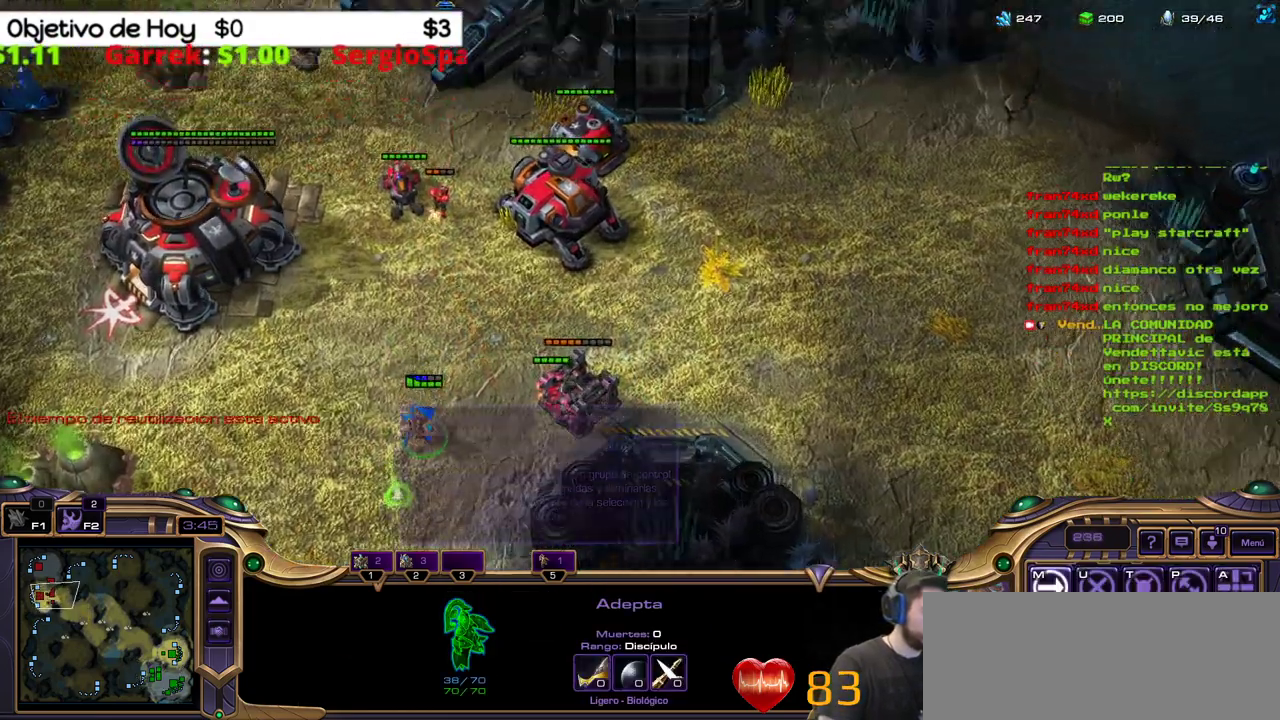
{"keys": [], "events": [[183, "c", "up"]]}
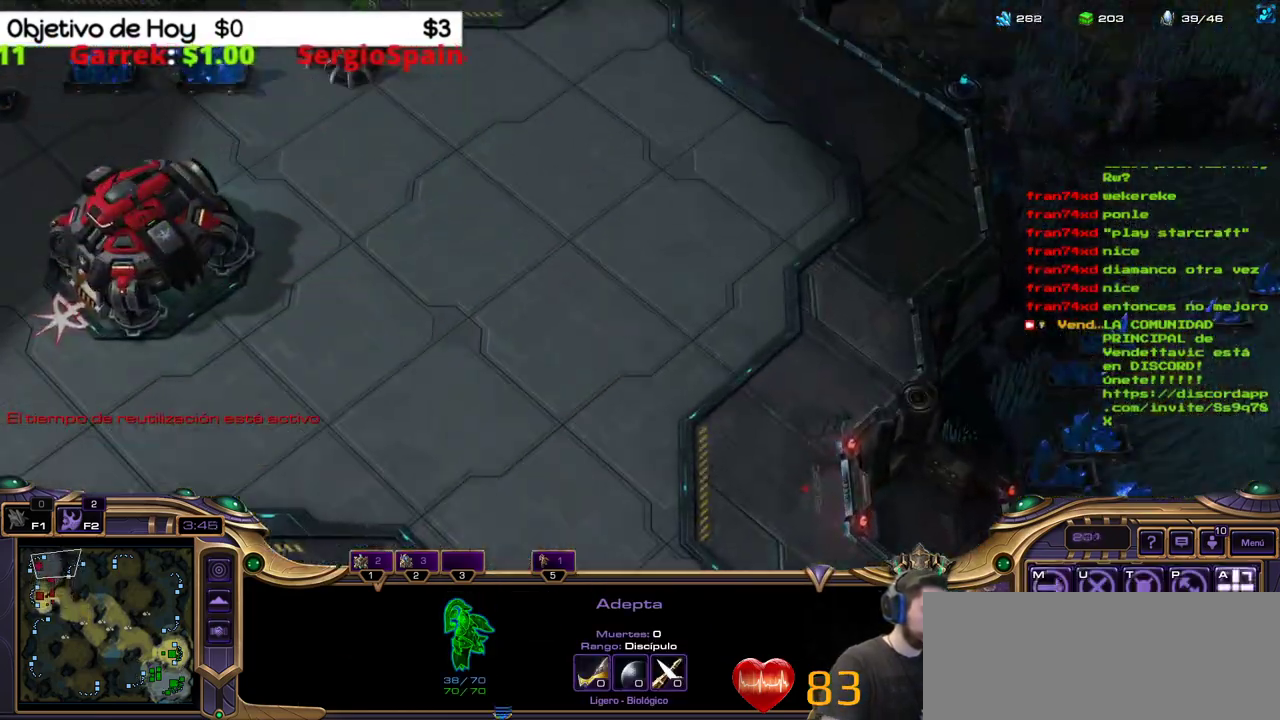
{"keys": [], "events": []}
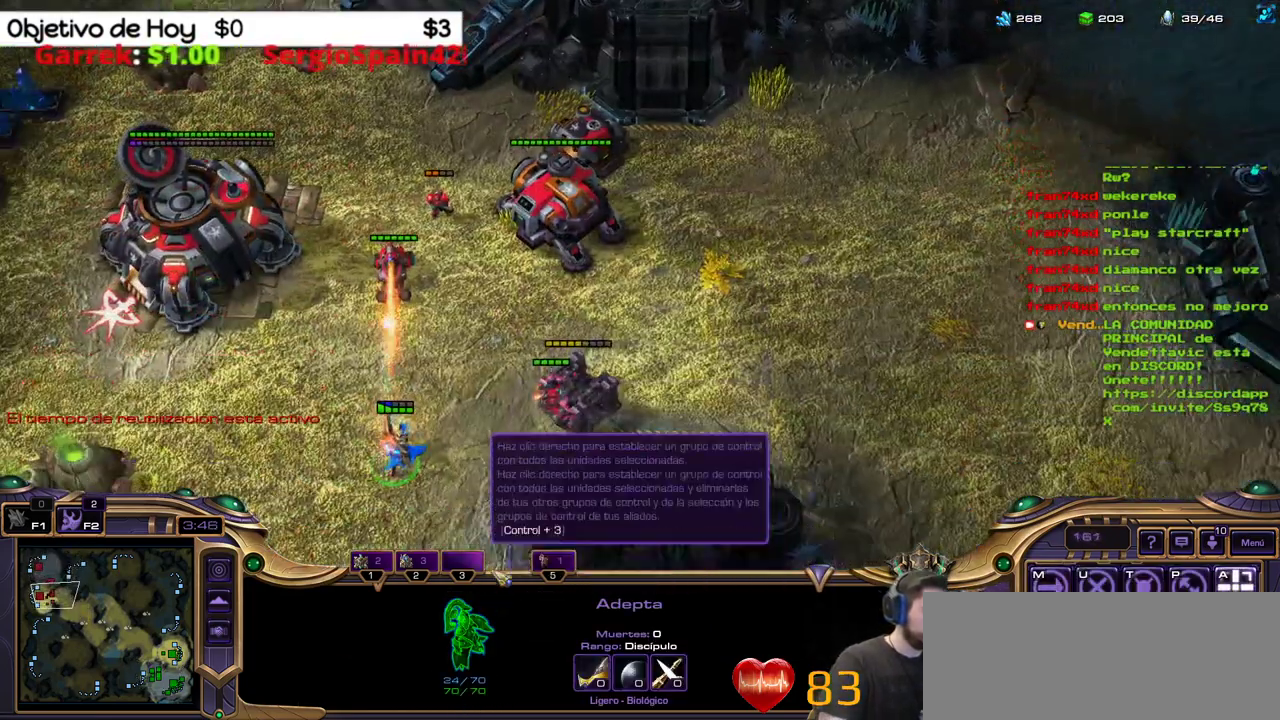
{"keys": [], "events": []}
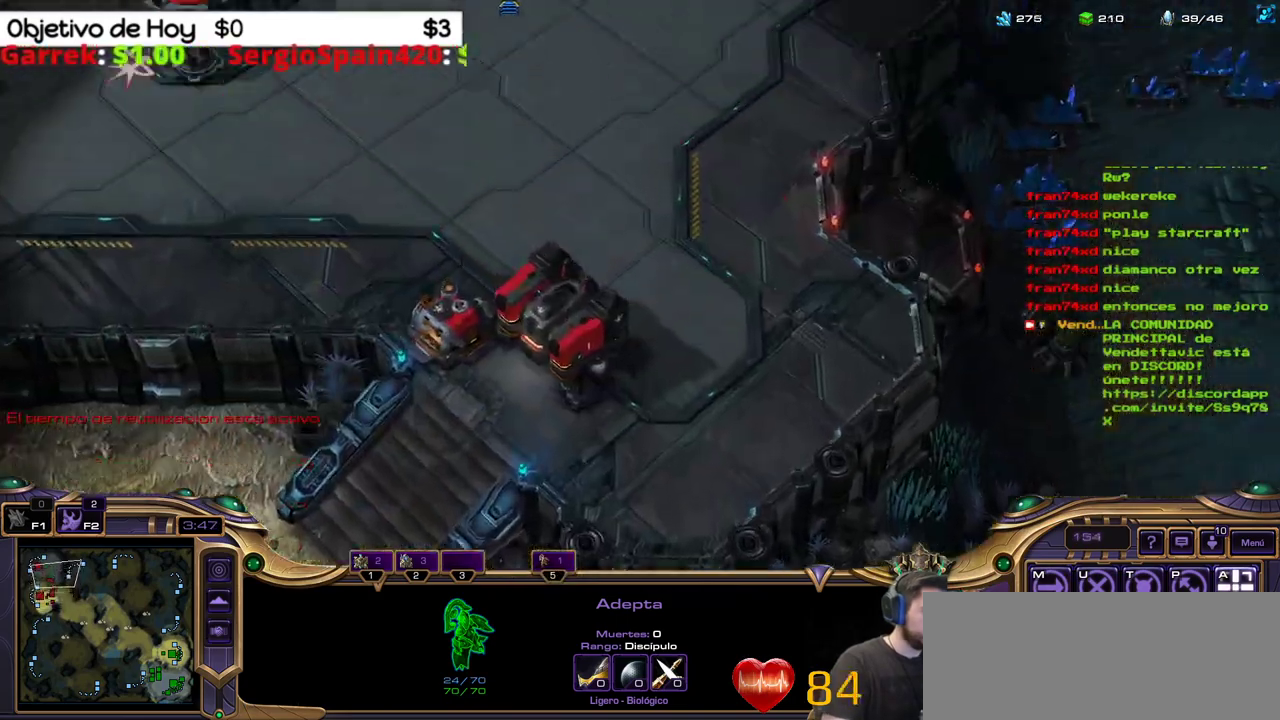
{"keys": [], "events": [[100, "c", "down"], [233, "c", "up"]]}
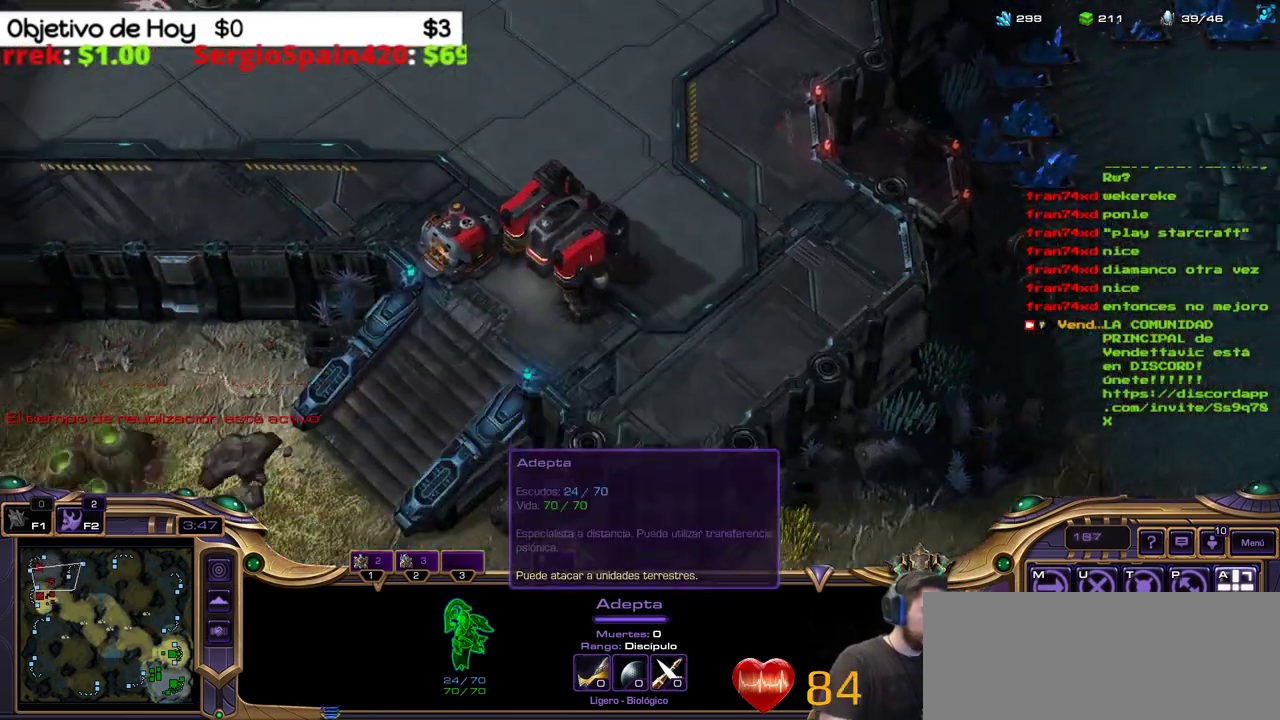
{"keys": [], "events": []}
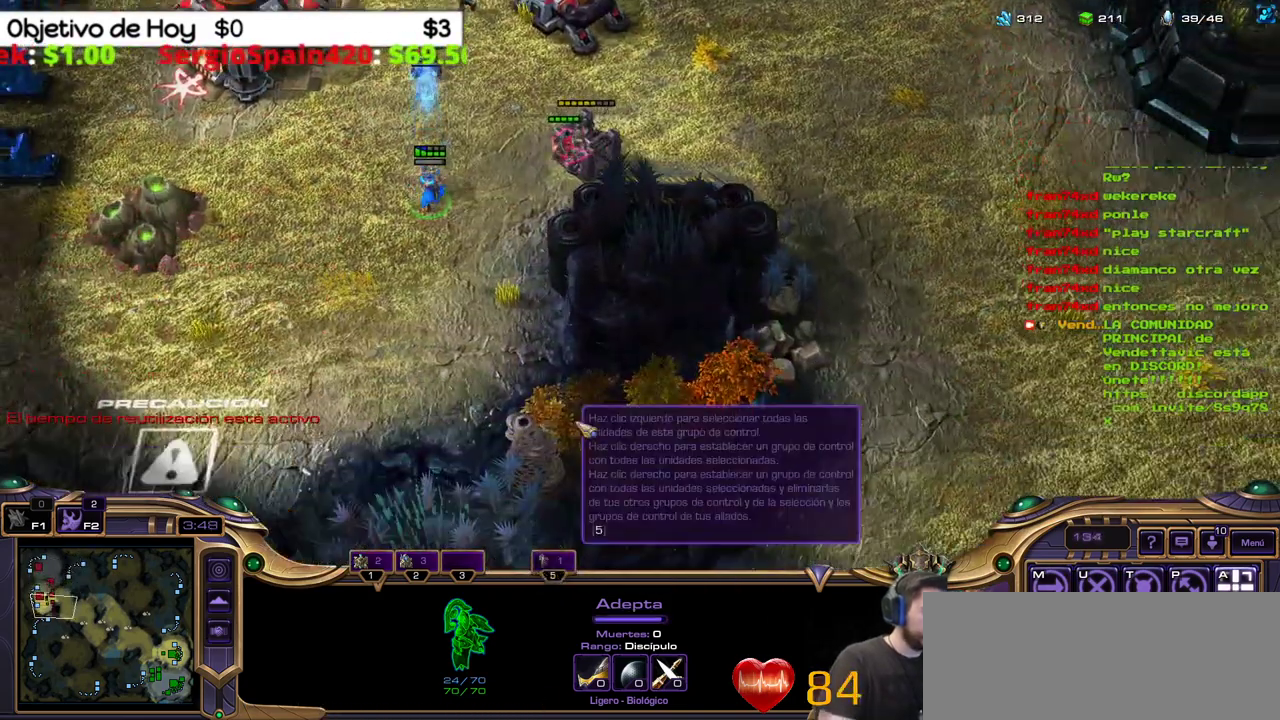
{"keys": [], "events": []}
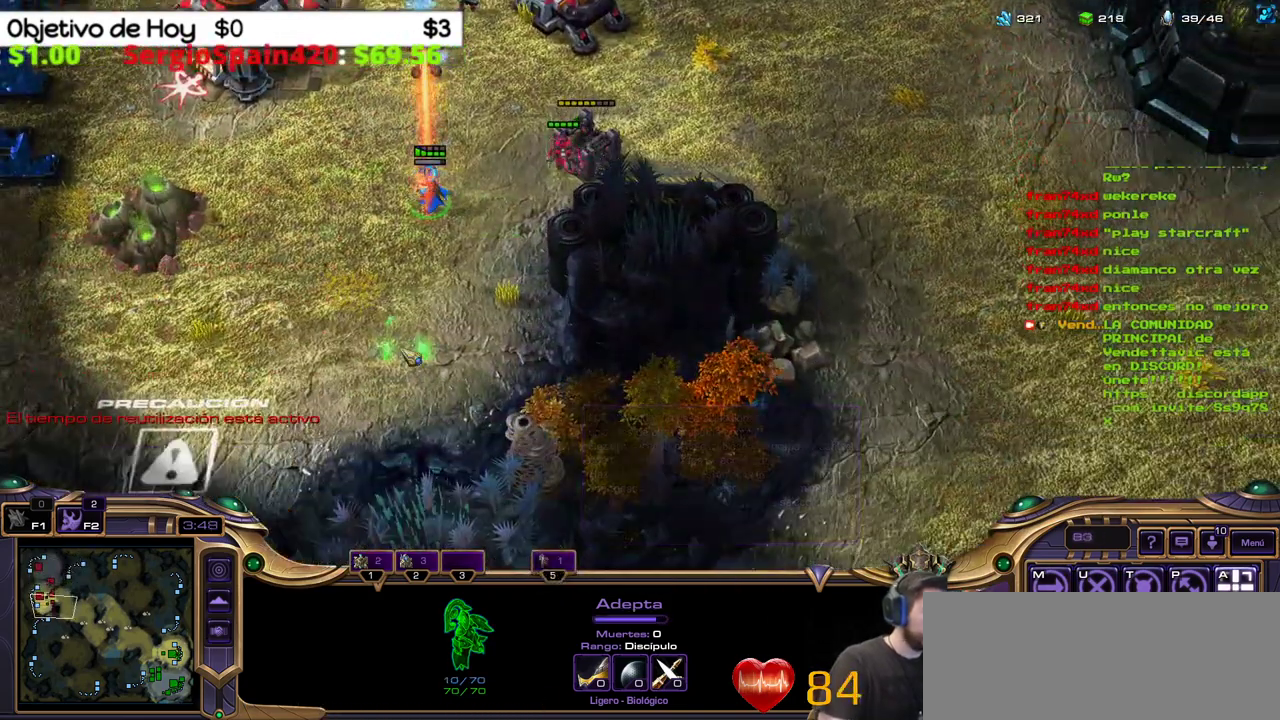
{"keys": [], "events": []}
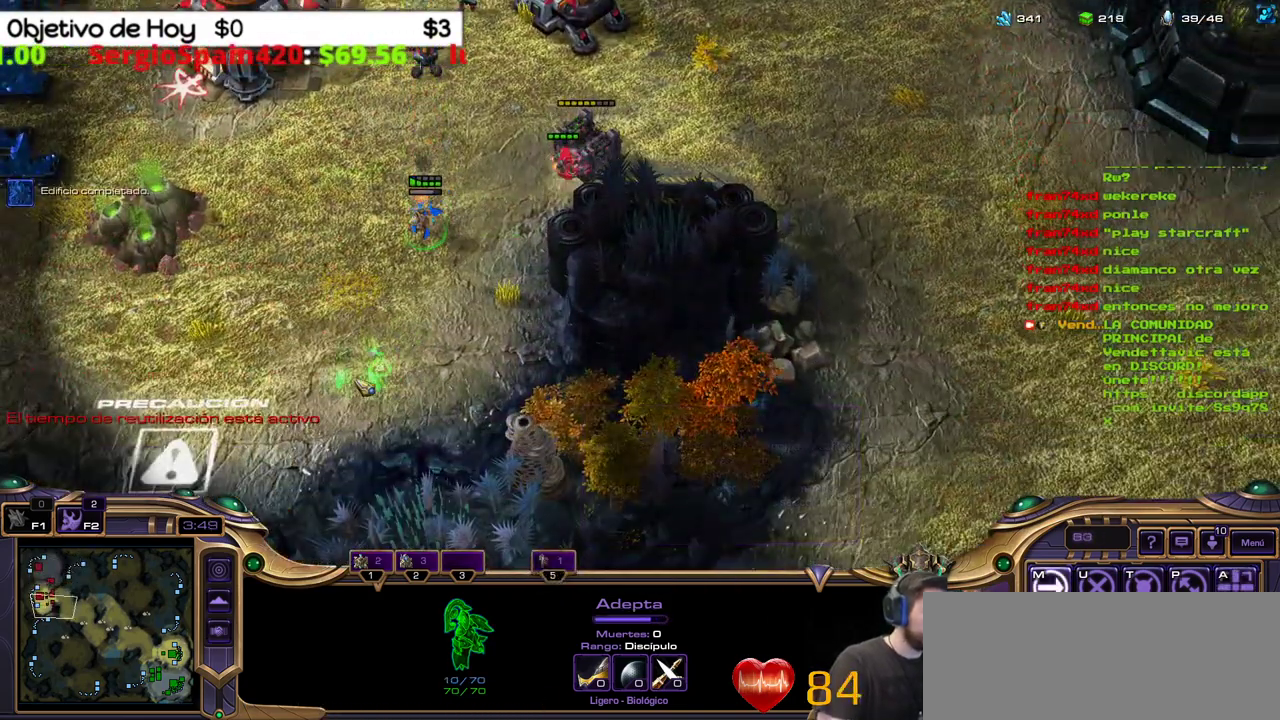
{"keys": [], "events": [[200, "a", "down"], [333, "a", "up"]]}
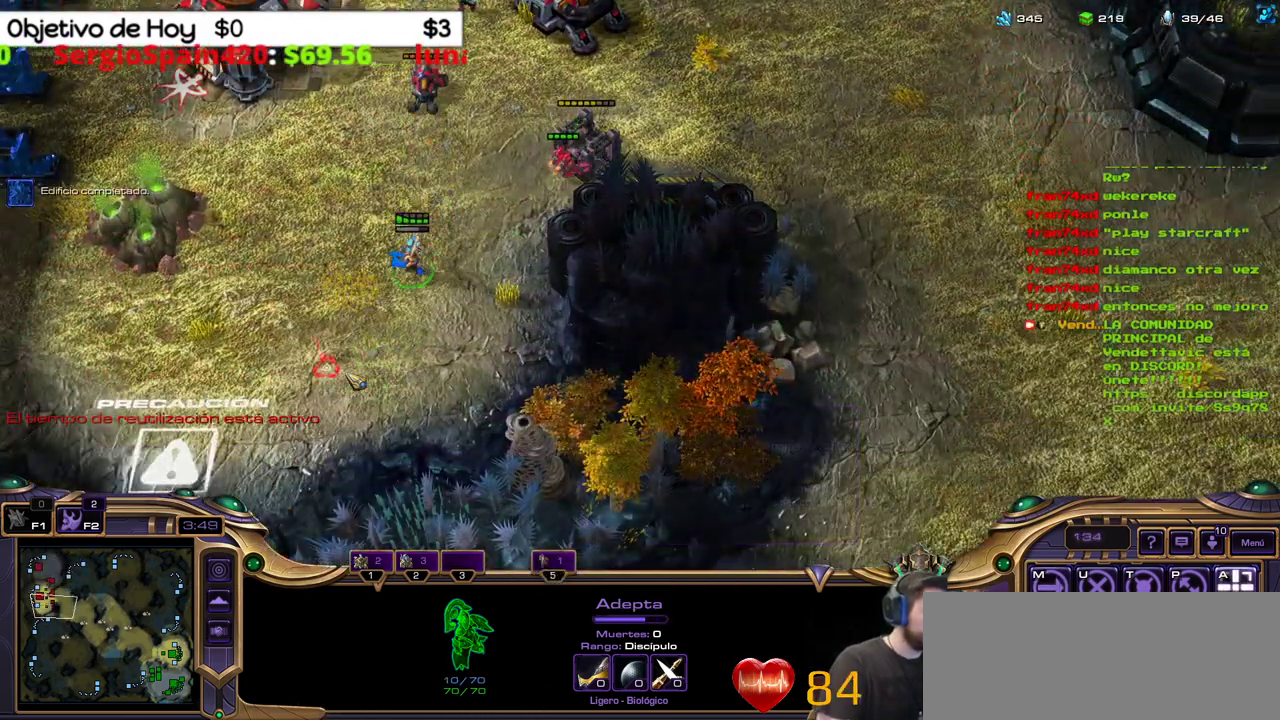
{"keys": [], "events": []}
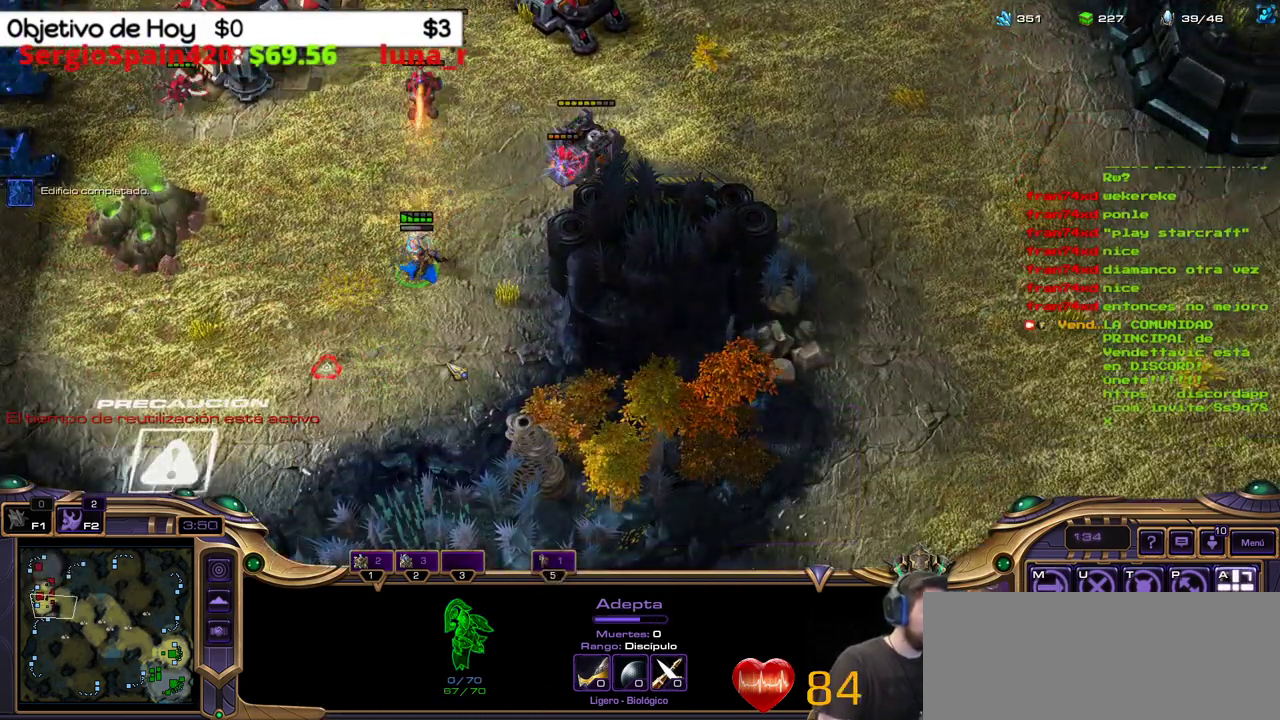
{"keys": ["a"], "events": [[417, "a", "down"]]}
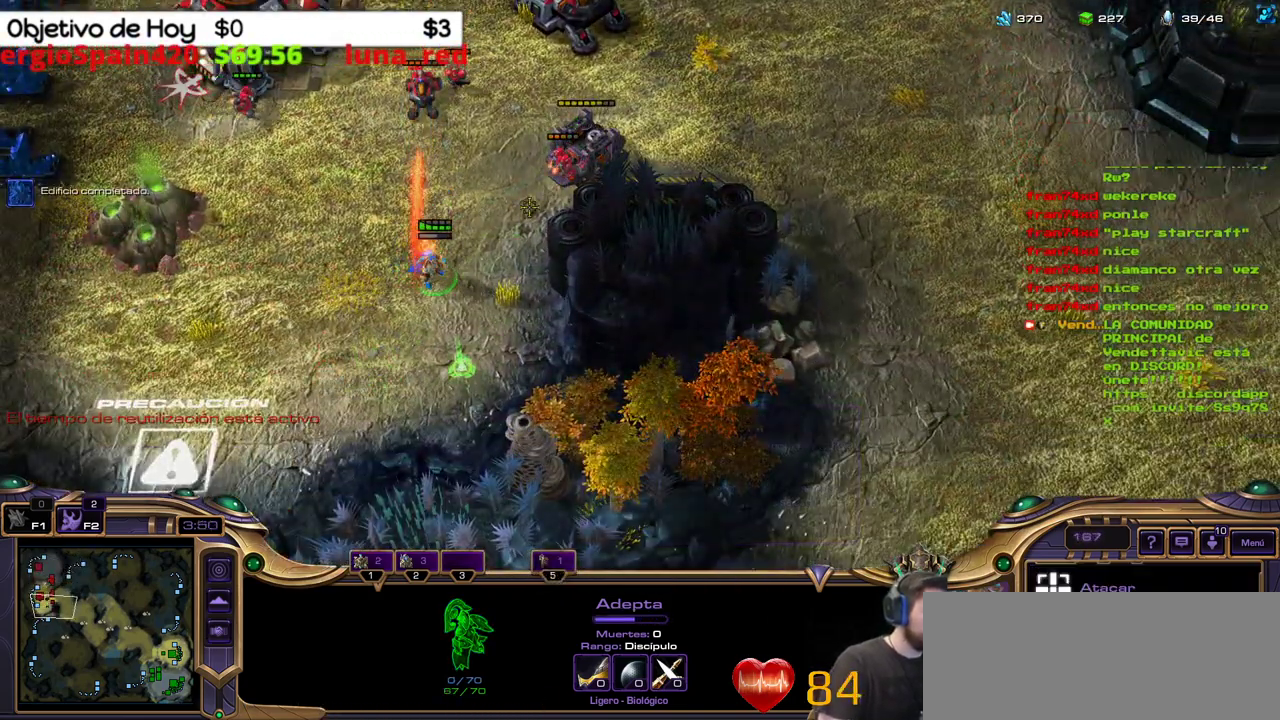
{"keys": [], "events": [[50, "a", "up"]]}
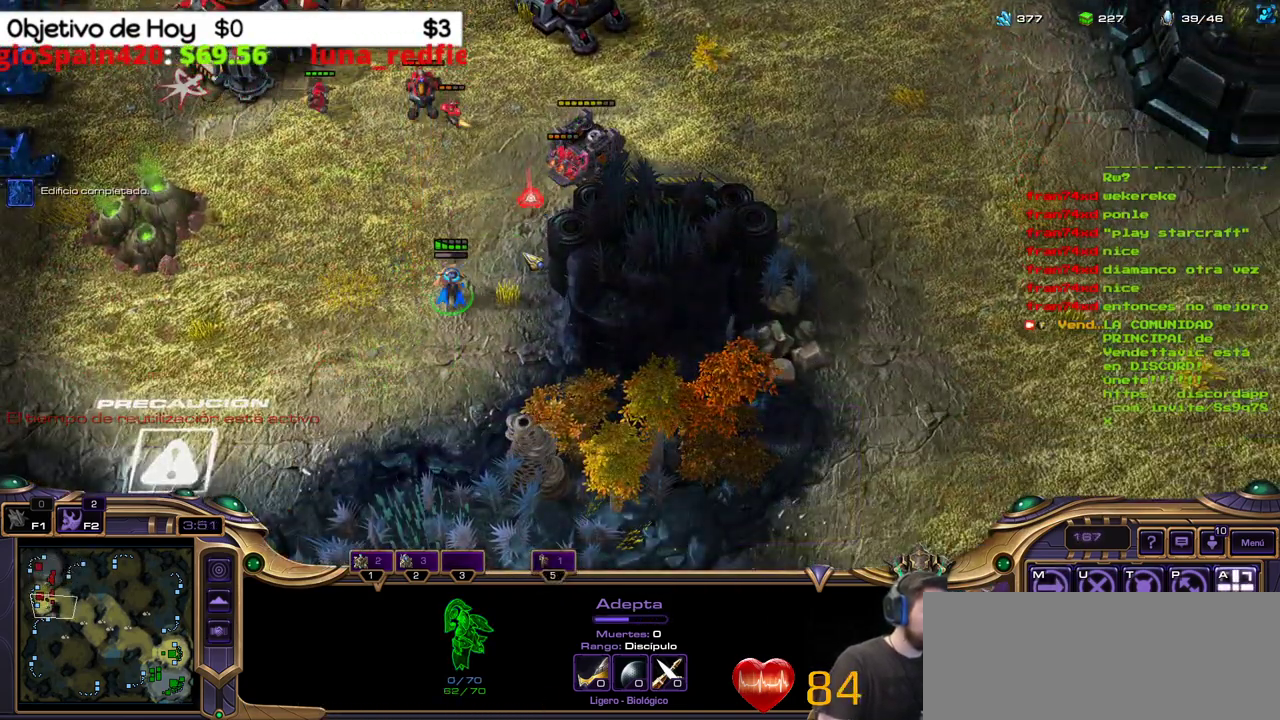
{"keys": [], "events": []}
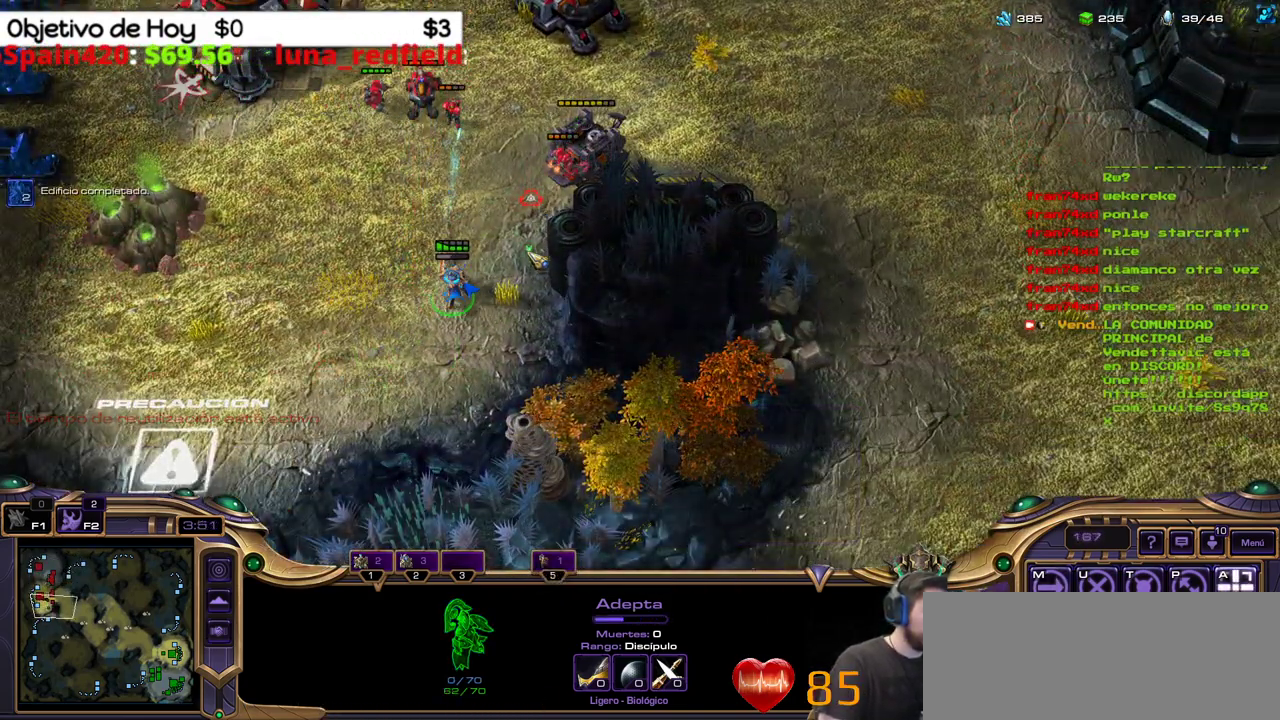
{"keys": [], "events": [[183, "a", "down"], [367, "a", "up"]]}
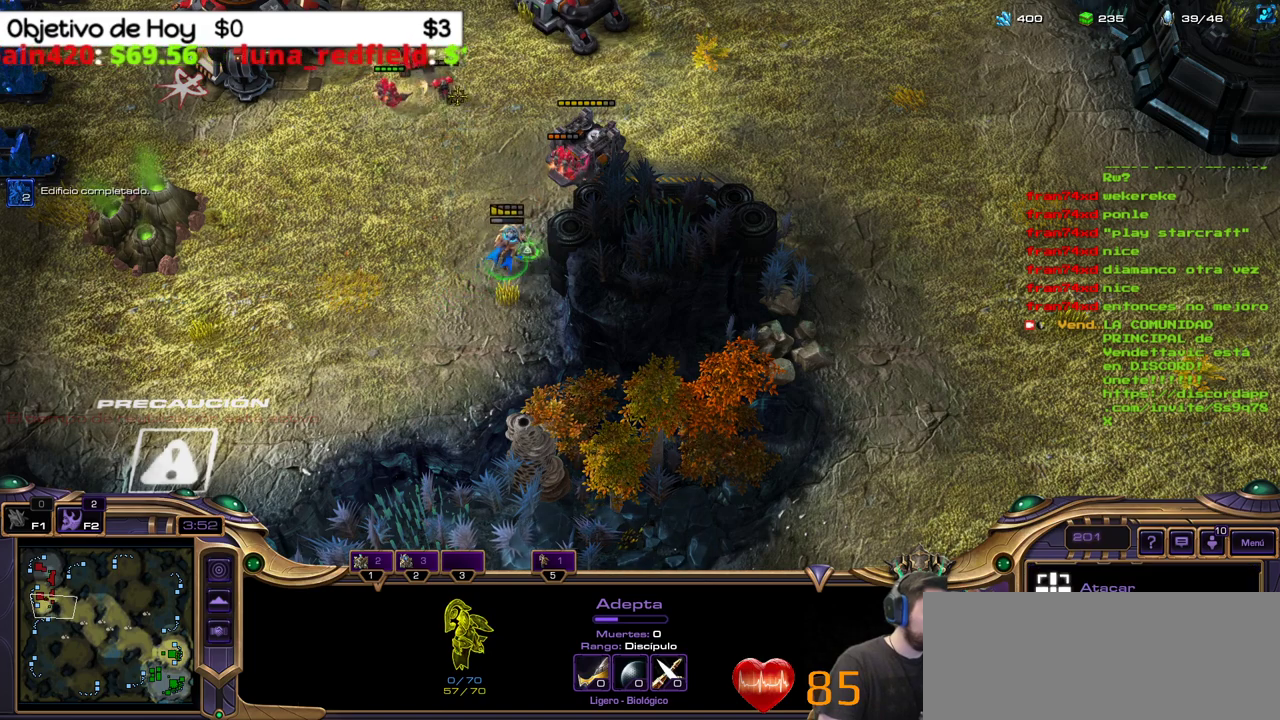
{"keys": [], "events": []}
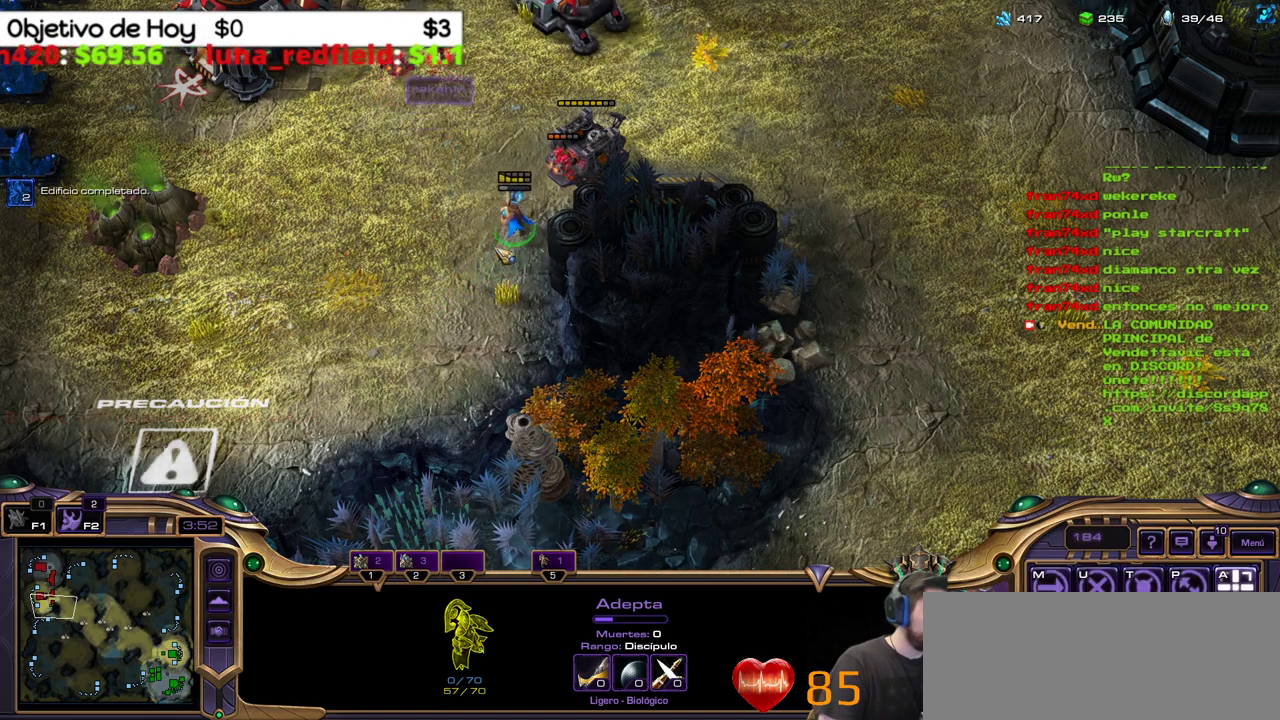
{"keys": [], "events": []}
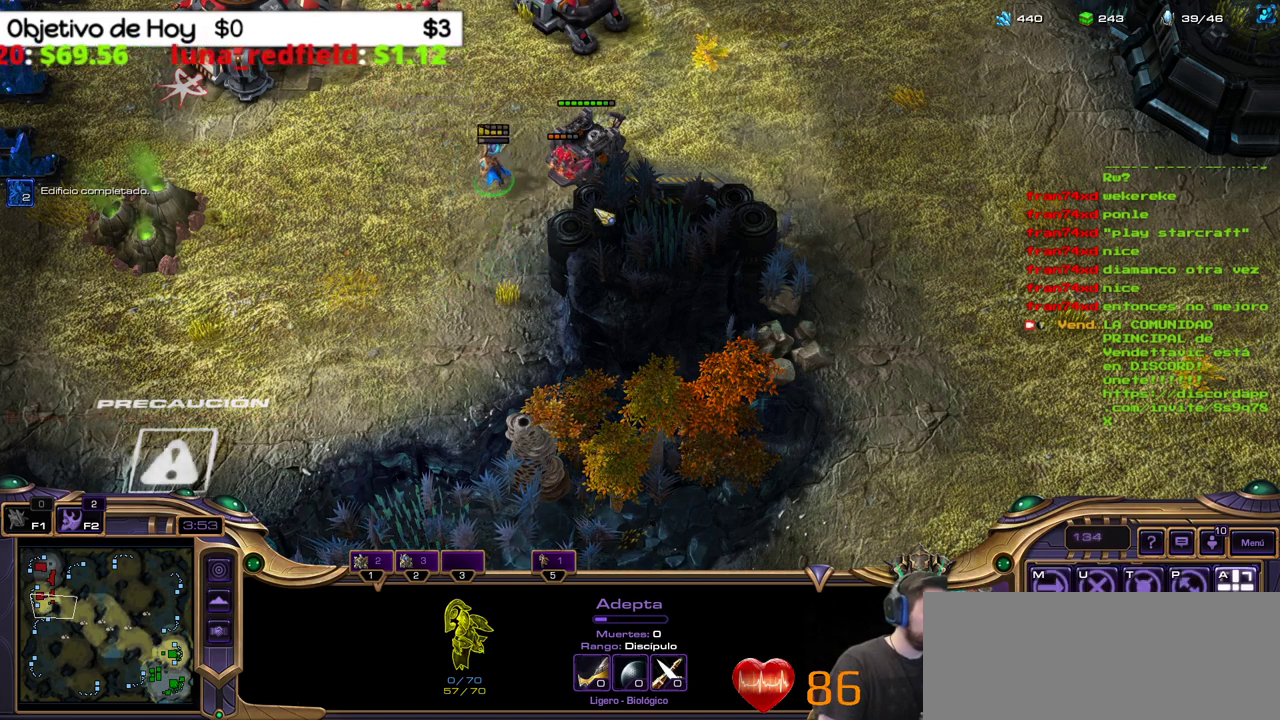
{"keys": [], "events": []}
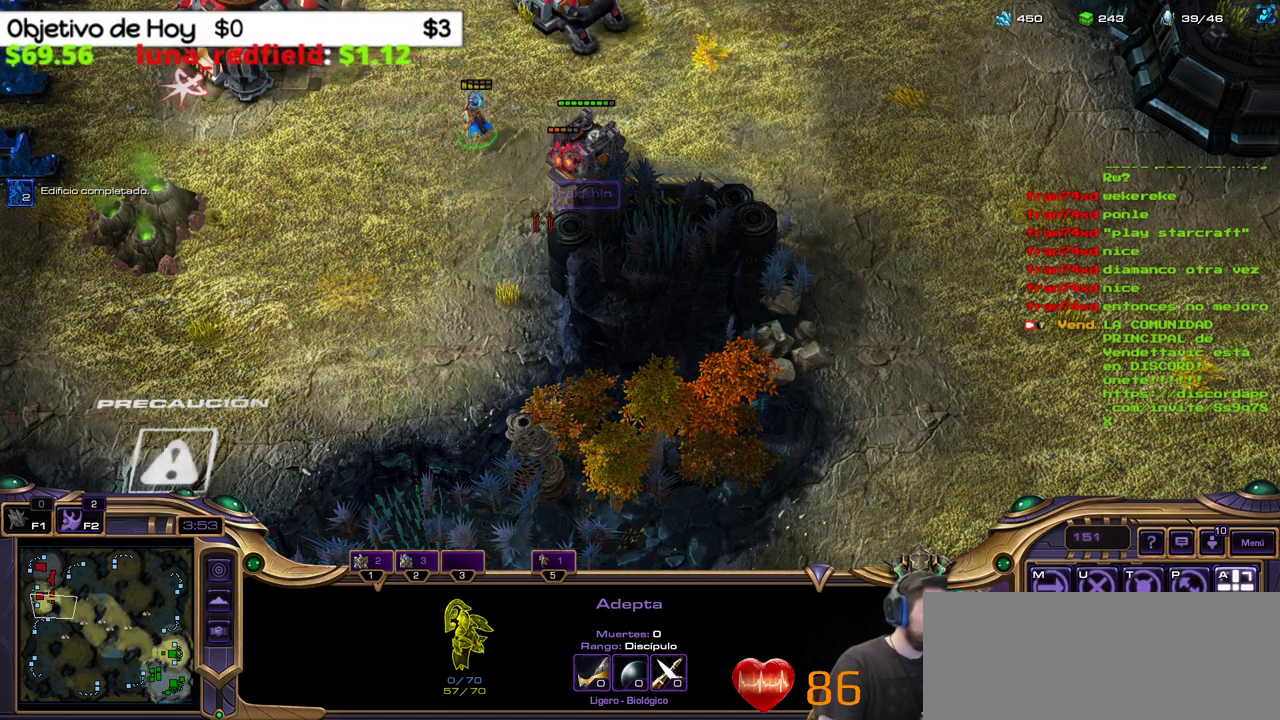
{"keys": [], "events": [[383, "a", "down"], [483, "a", "up"]]}